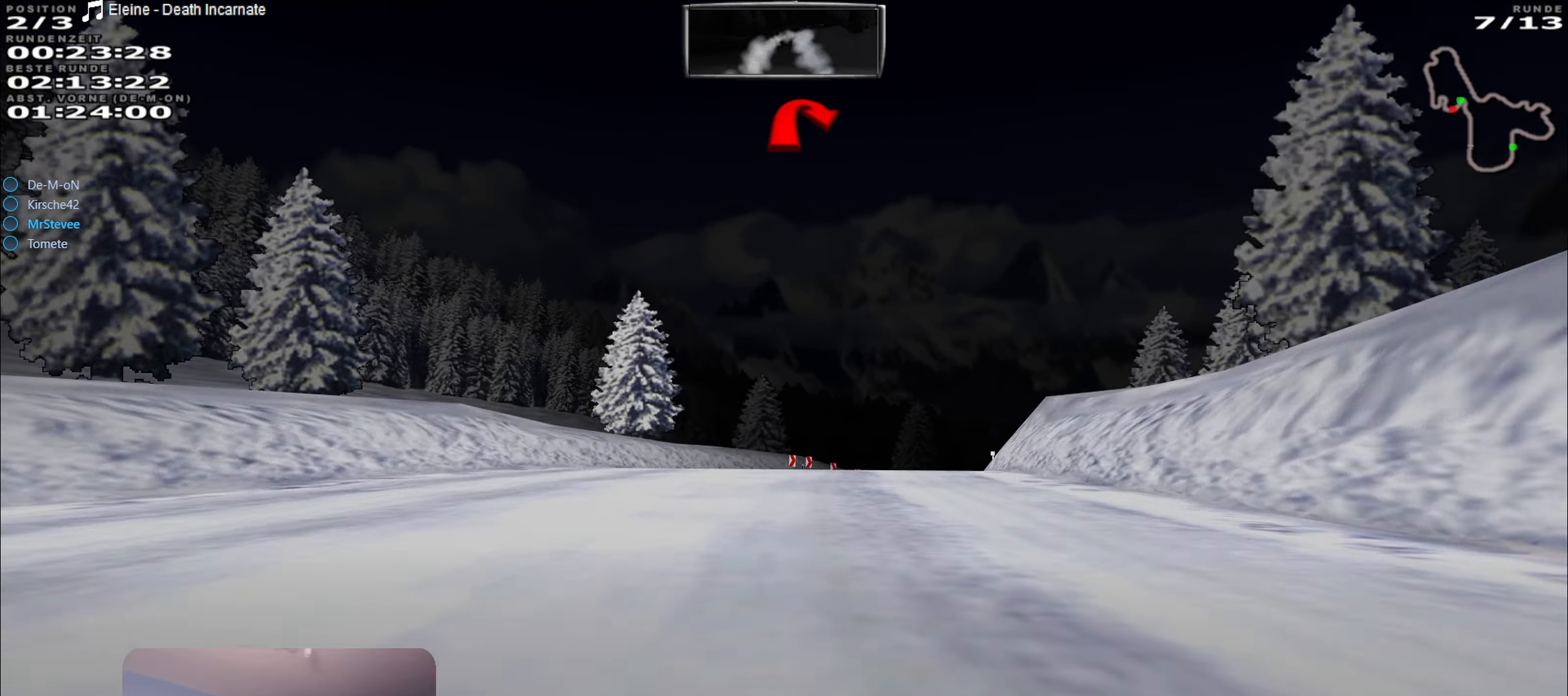
Gameplay with a controller (Xbox layout); each line is a JSON object with the inputs held at the frame after it. "events" lists button and stick changes between this image and that frame as [ms after this image, input, new state], when the widget could be followed in between. Not read: L3 R3.
{"buttons": ["L2"], "left_stick": "center", "right_stick": "center", "events": [[84, "left_stick", "center"], [117, "L2", "down"], [217, "L2", "up"], [500, "L2", "down"]]}
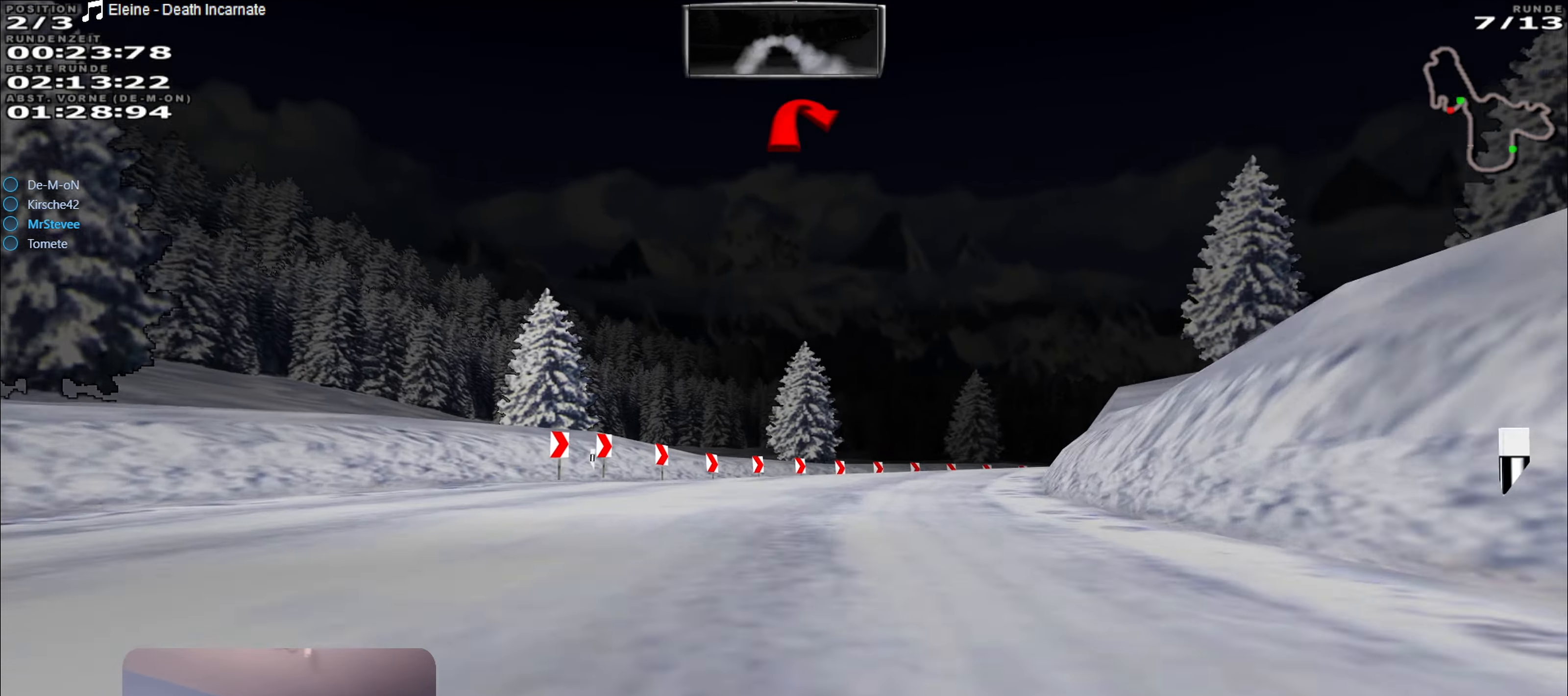
{"buttons": ["L2"], "left_stick": "right", "right_stick": "center", "events": [[67, "left_stick", "right"]]}
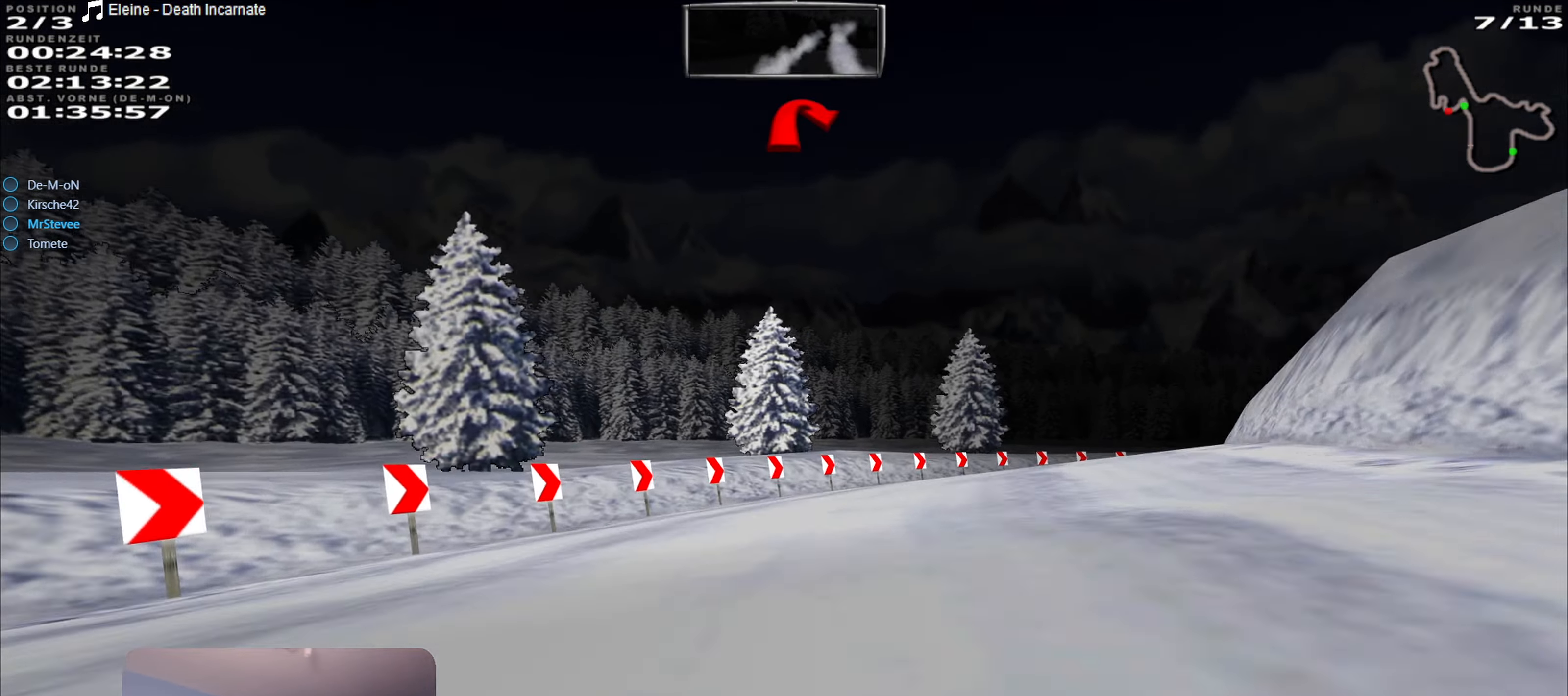
{"buttons": [], "left_stick": "right", "right_stick": "center", "events": [[117, "L2", "up"]]}
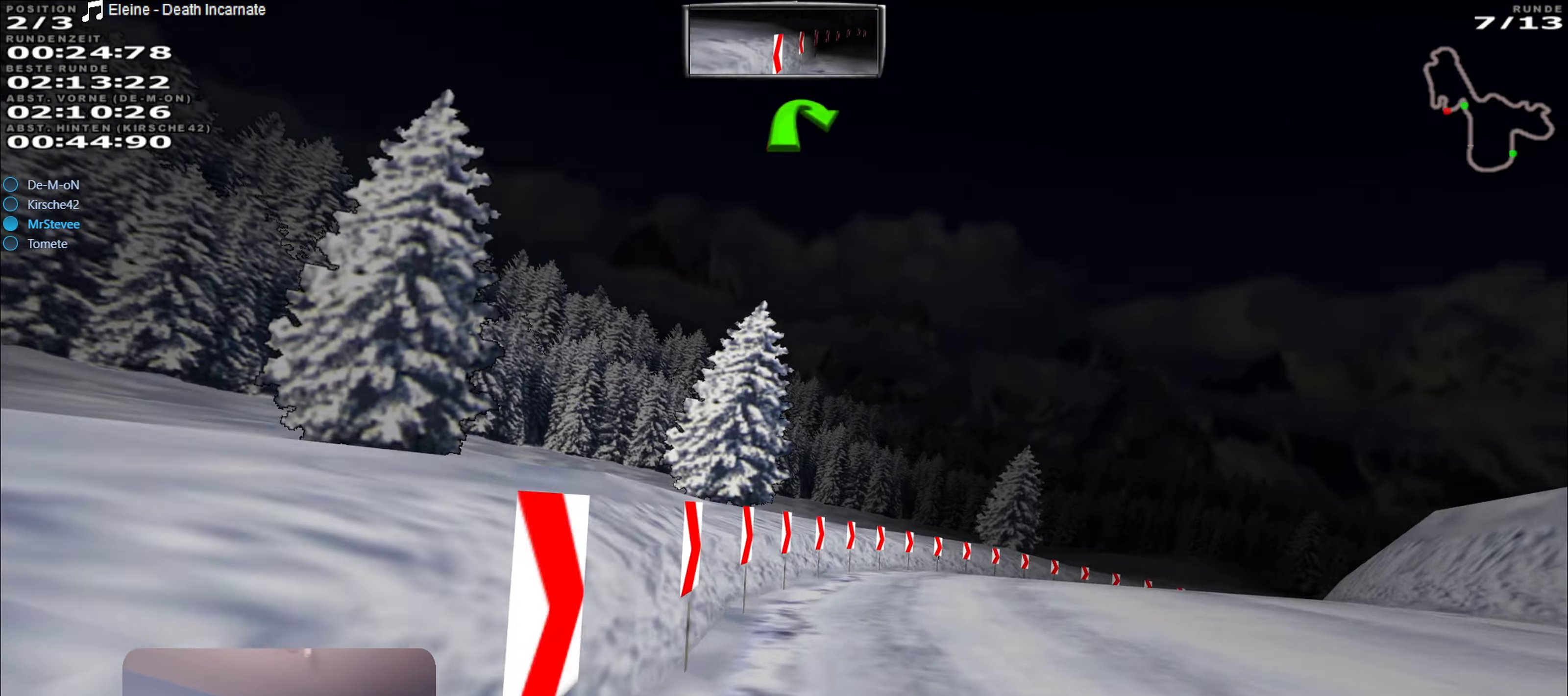
{"buttons": [], "left_stick": "right", "right_stick": "center", "events": []}
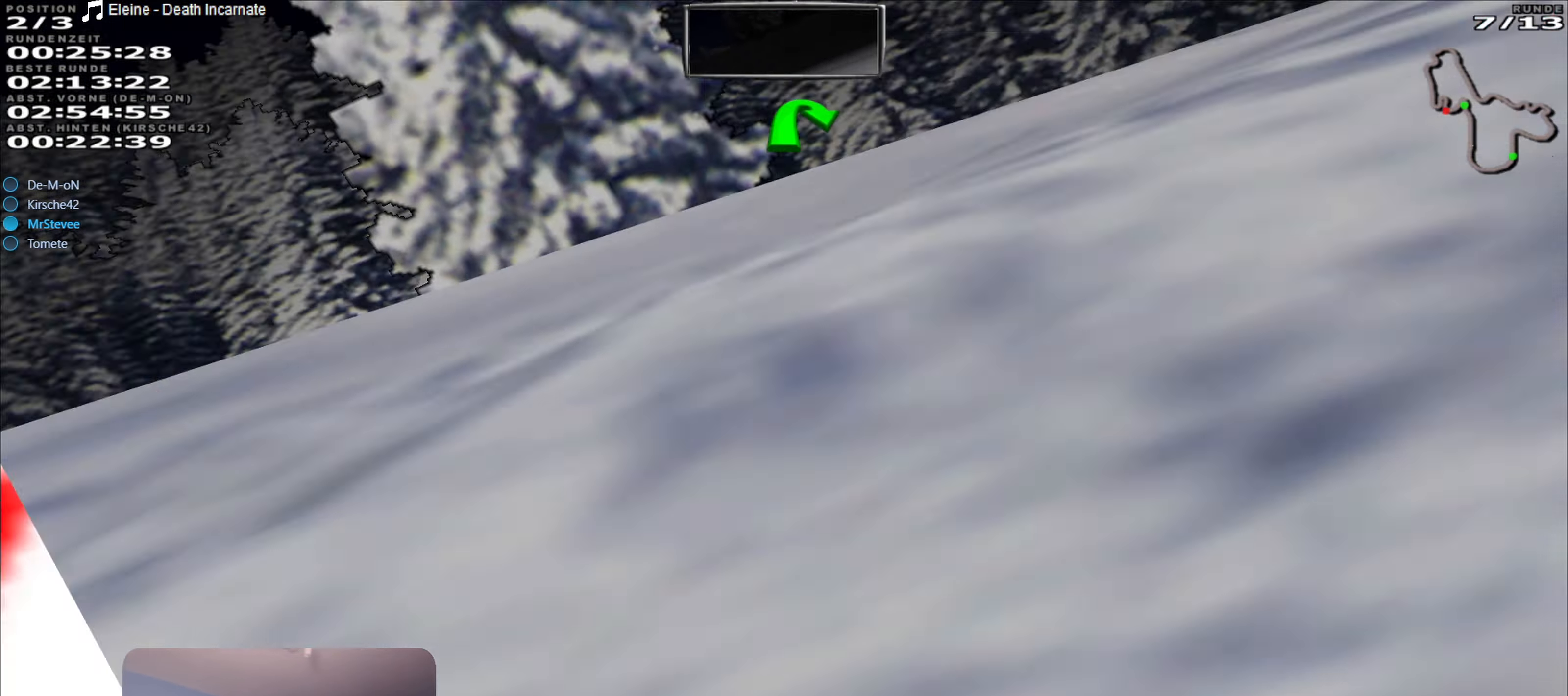
{"buttons": ["Y"], "left_stick": "center", "right_stick": "center", "events": [[184, "Y", "down"], [234, "left_stick", "center"]]}
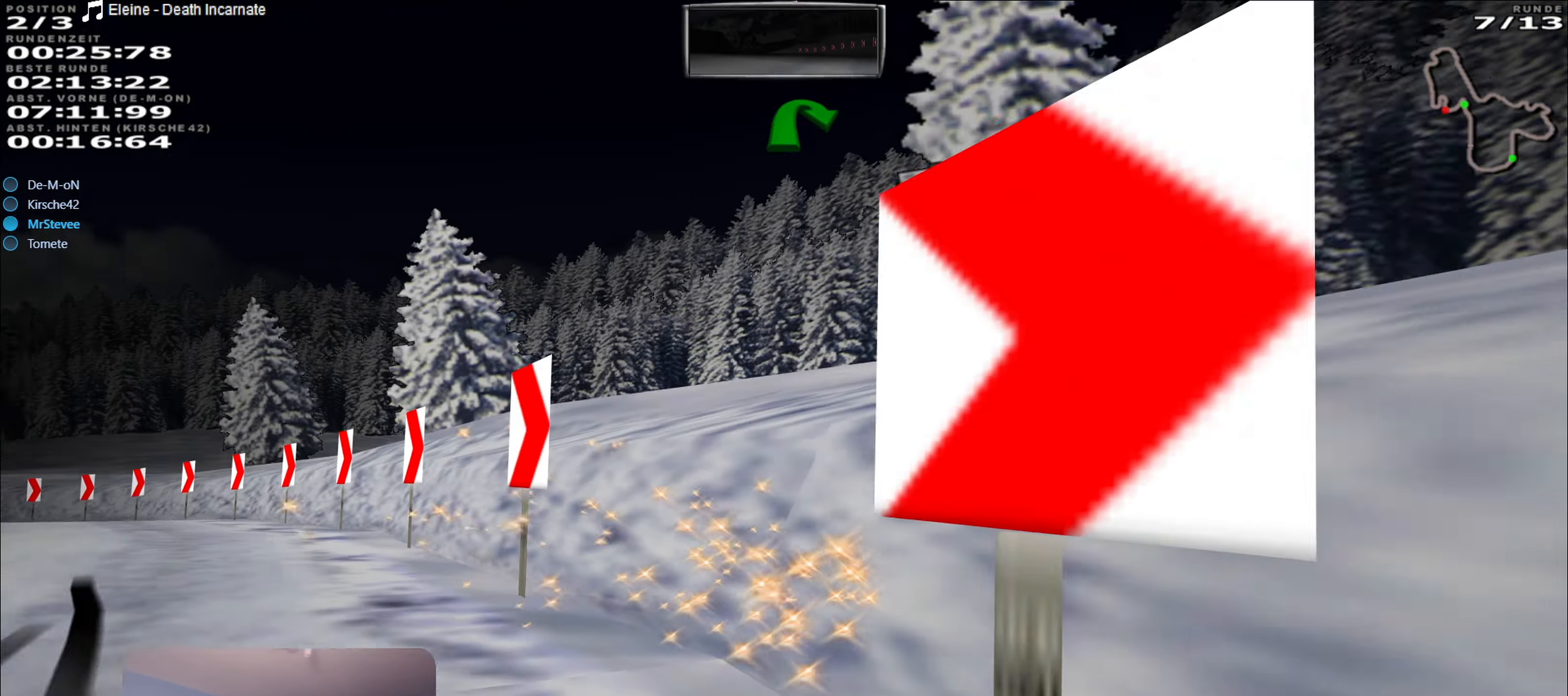
{"buttons": ["R2"], "left_stick": "center", "right_stick": "center", "events": [[183, "R2", "down"], [216, "Y", "up"]]}
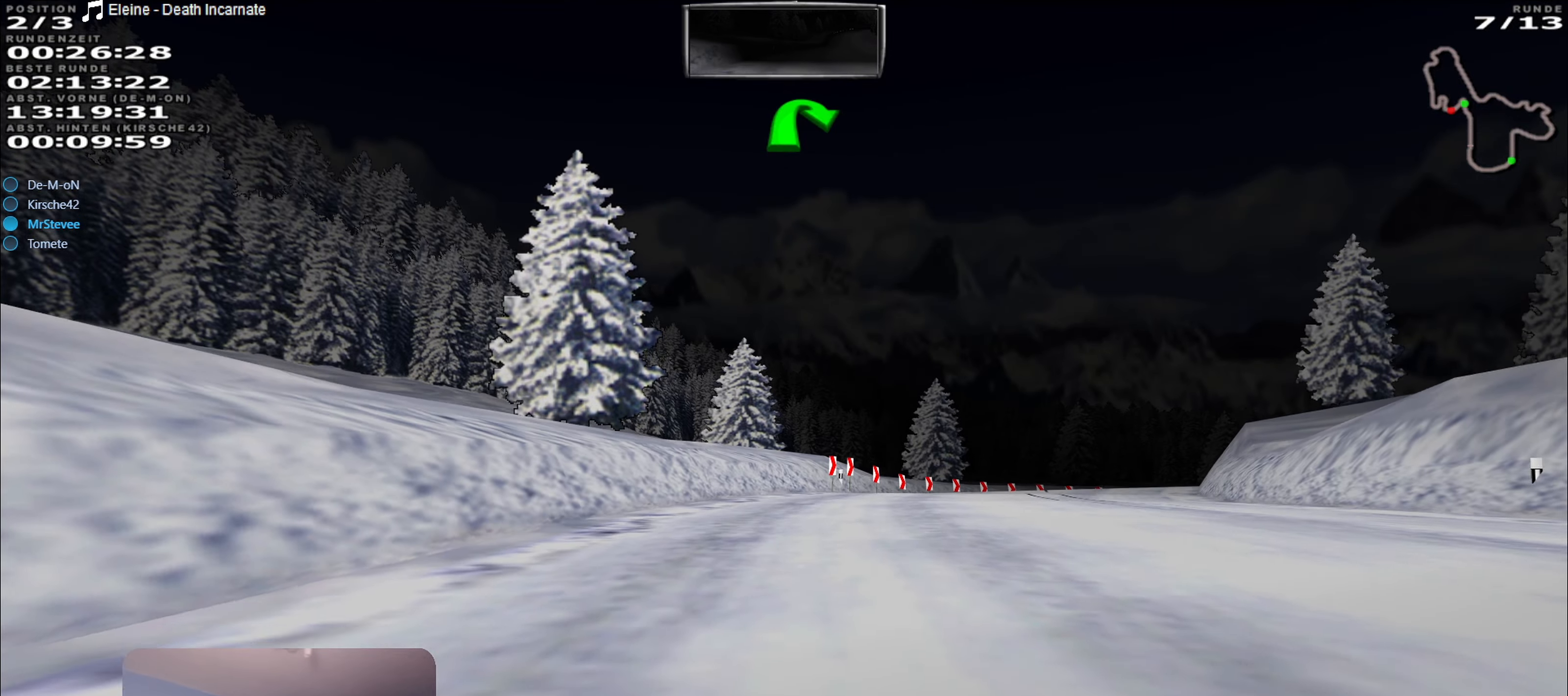
{"buttons": ["R2"], "left_stick": "center", "right_stick": "center", "events": [[200, "left_stick", "right"], [400, "left_stick", "center"]]}
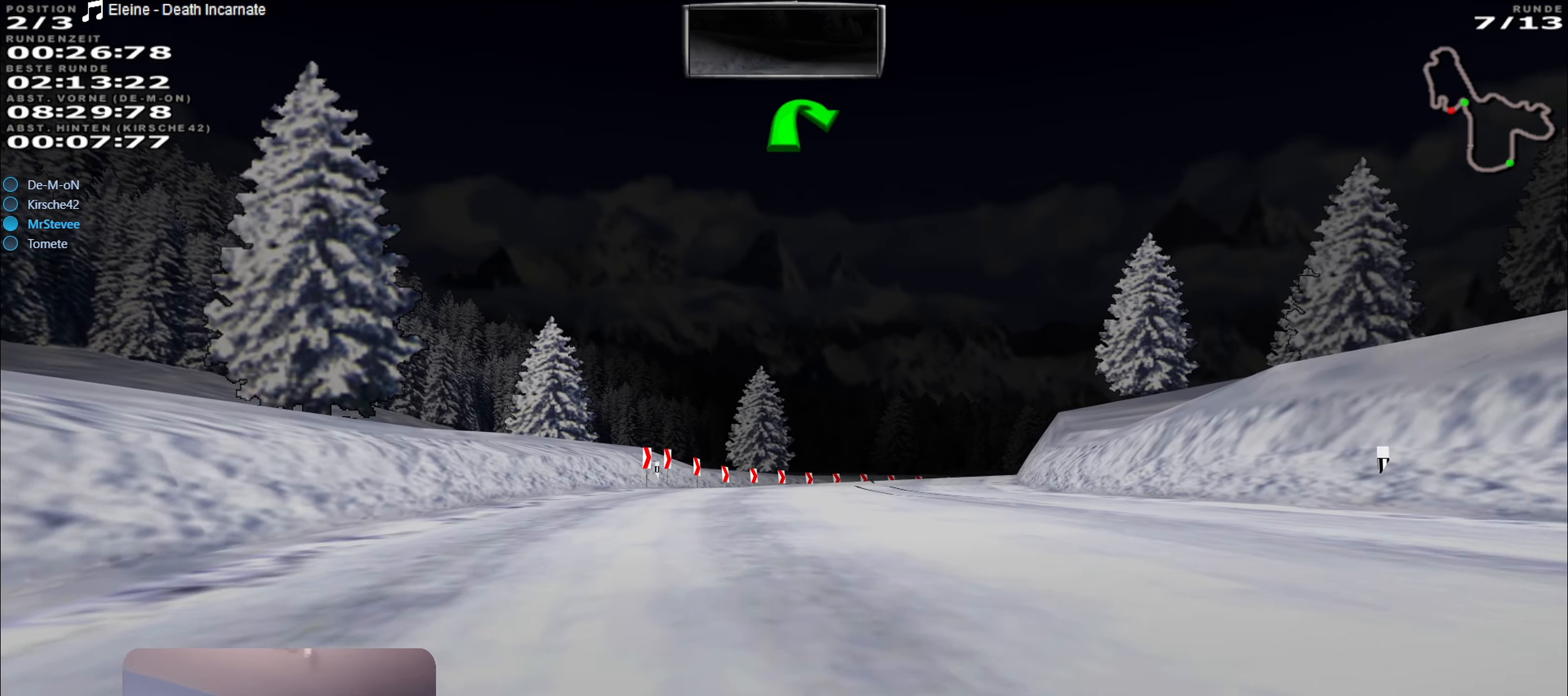
{"buttons": ["R2"], "left_stick": "center", "right_stick": "center", "events": []}
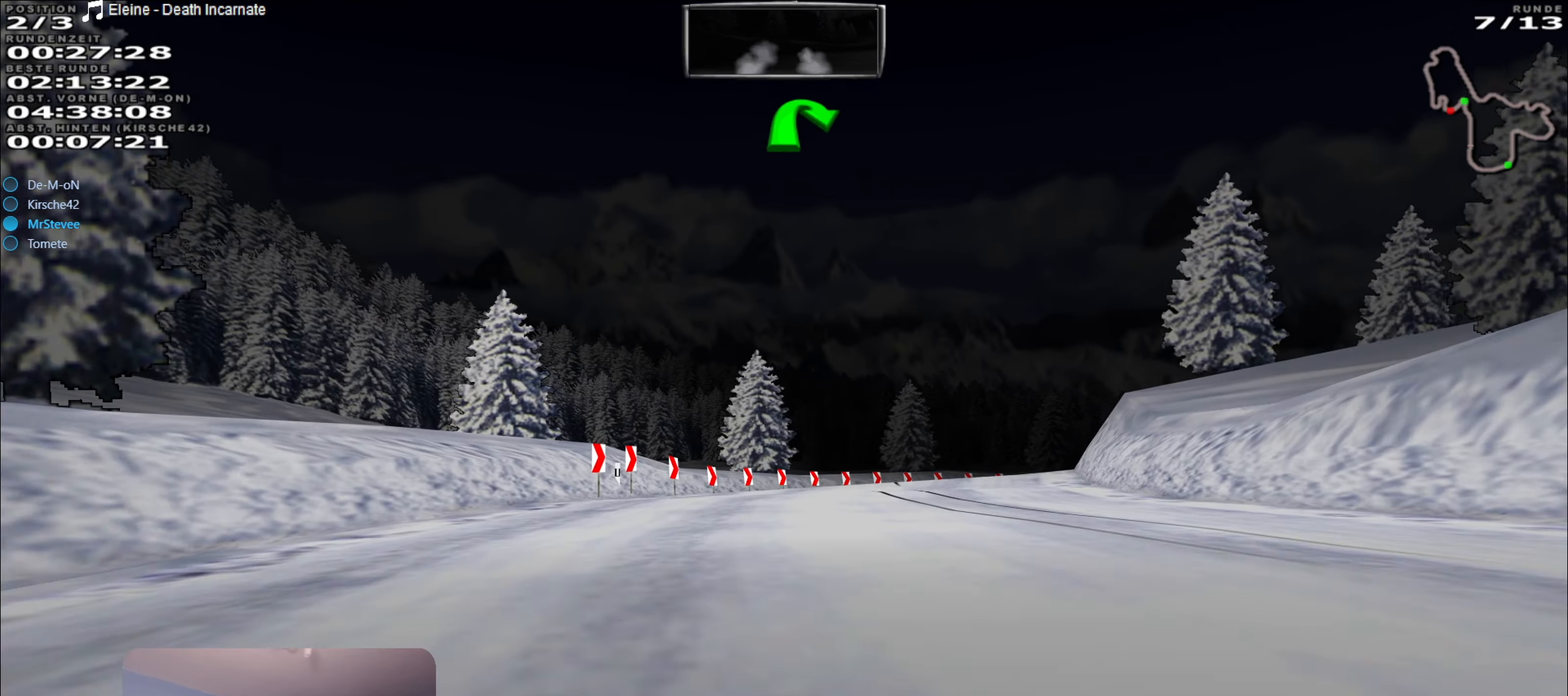
{"buttons": ["R2"], "left_stick": "center", "right_stick": "center", "events": [[216, "left_stick", "right"], [316, "left_stick", "center"]]}
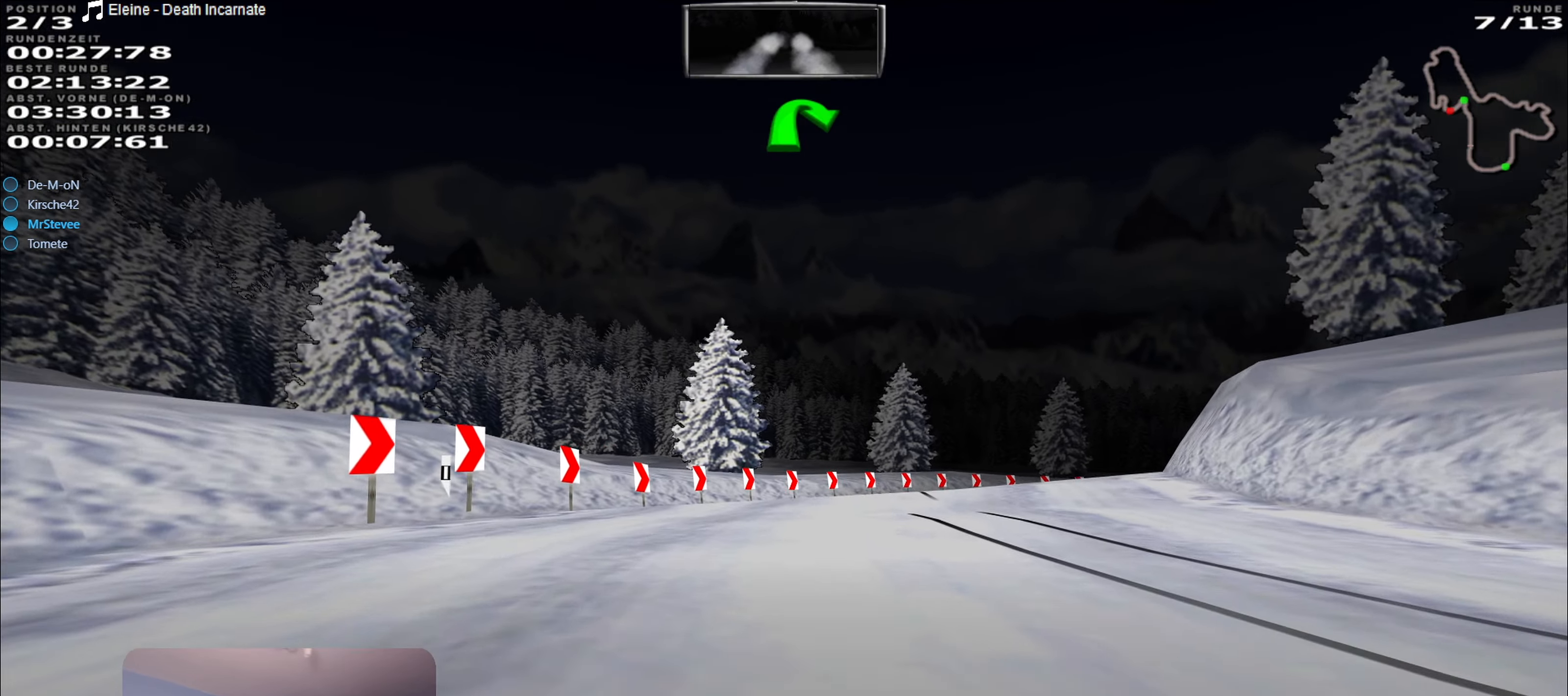
{"buttons": ["R2"], "left_stick": "right", "right_stick": "center", "events": [[383, "left_stick", "right"]]}
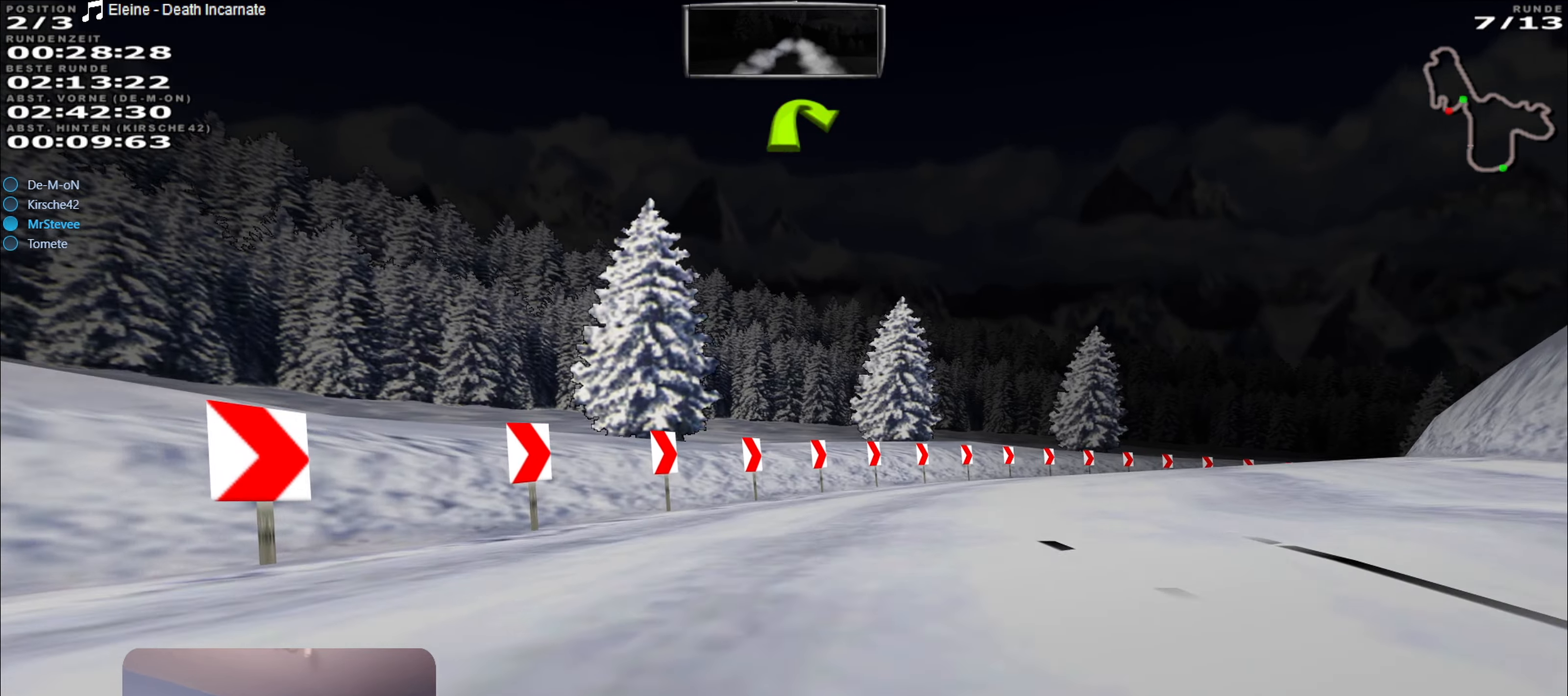
{"buttons": ["L2"], "left_stick": "right", "right_stick": "center", "events": [[250, "R2", "up"], [416, "L2", "down"]]}
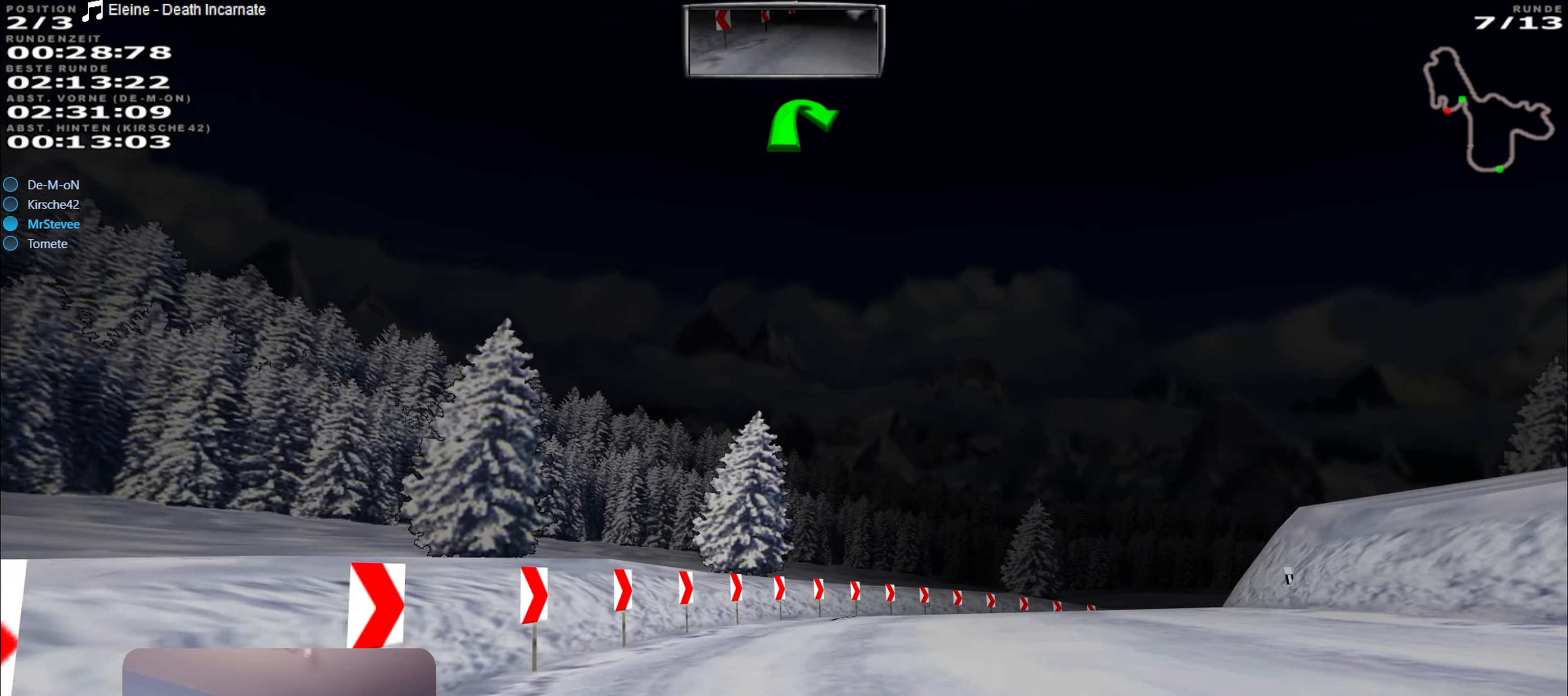
{"buttons": [], "left_stick": "right", "right_stick": "center", "events": [[116, "L2", "up"]]}
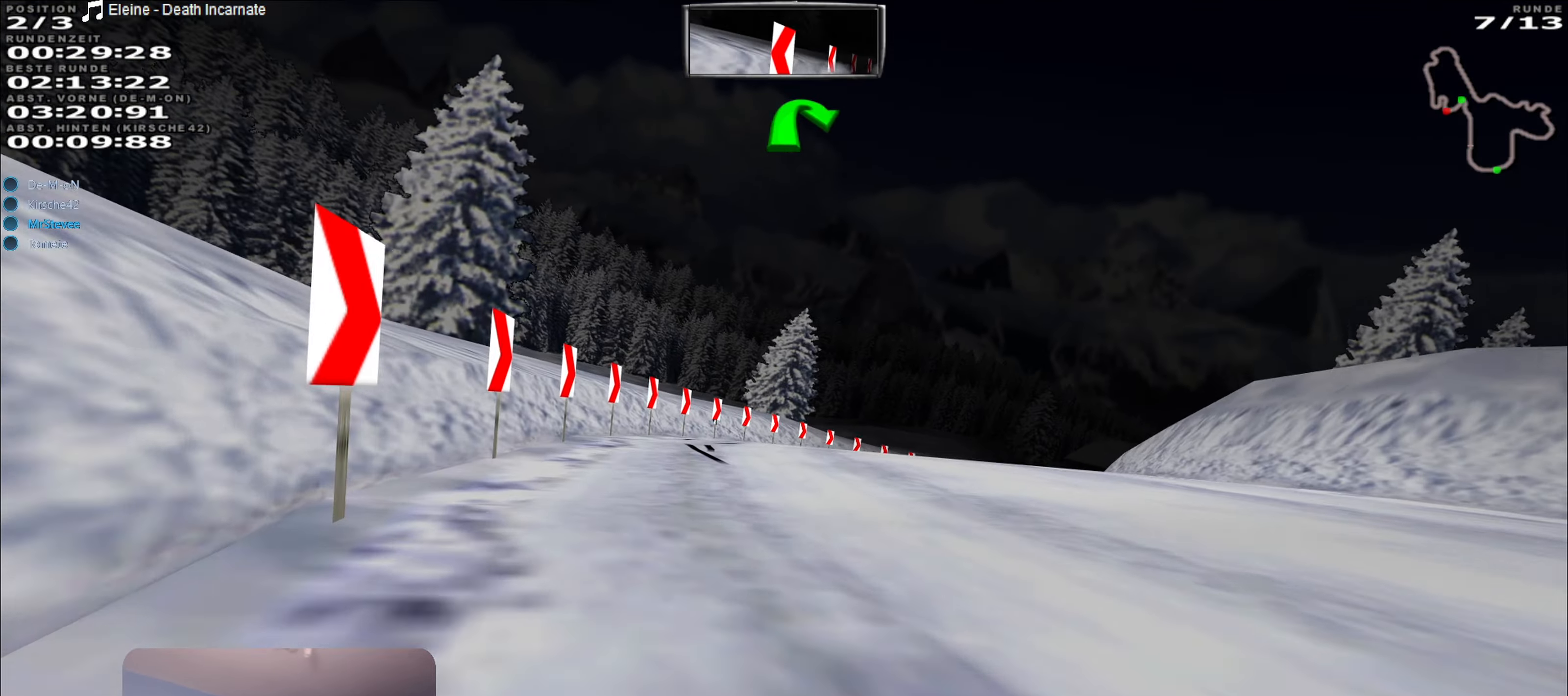
{"buttons": ["R2"], "left_stick": "center", "right_stick": "center", "events": [[216, "R2", "down"], [300, "left_stick", "center"]]}
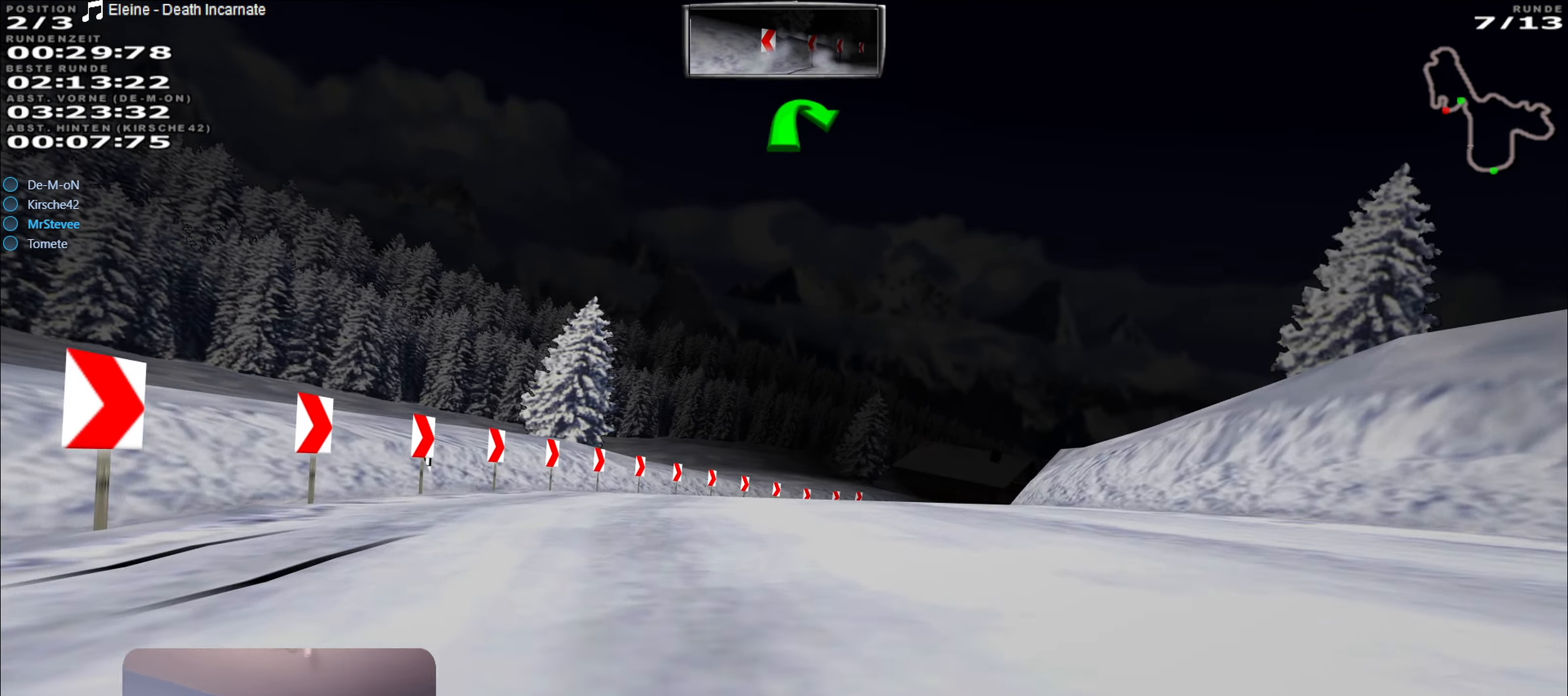
{"buttons": ["R2"], "left_stick": "right", "right_stick": "center", "events": [[233, "left_stick", "right"]]}
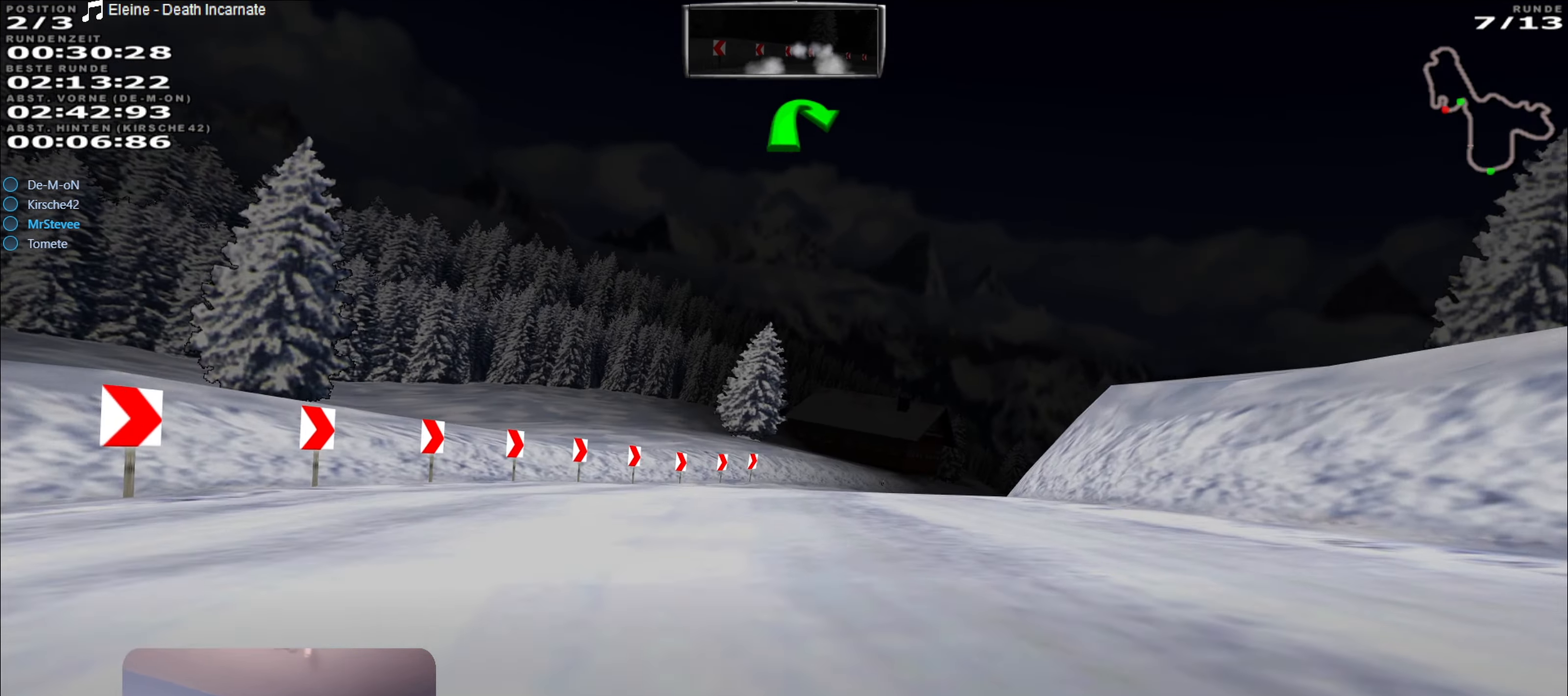
{"buttons": ["R2"], "left_stick": "right", "right_stick": "center", "events": [[66, "left_stick", "center"], [500, "left_stick", "right"]]}
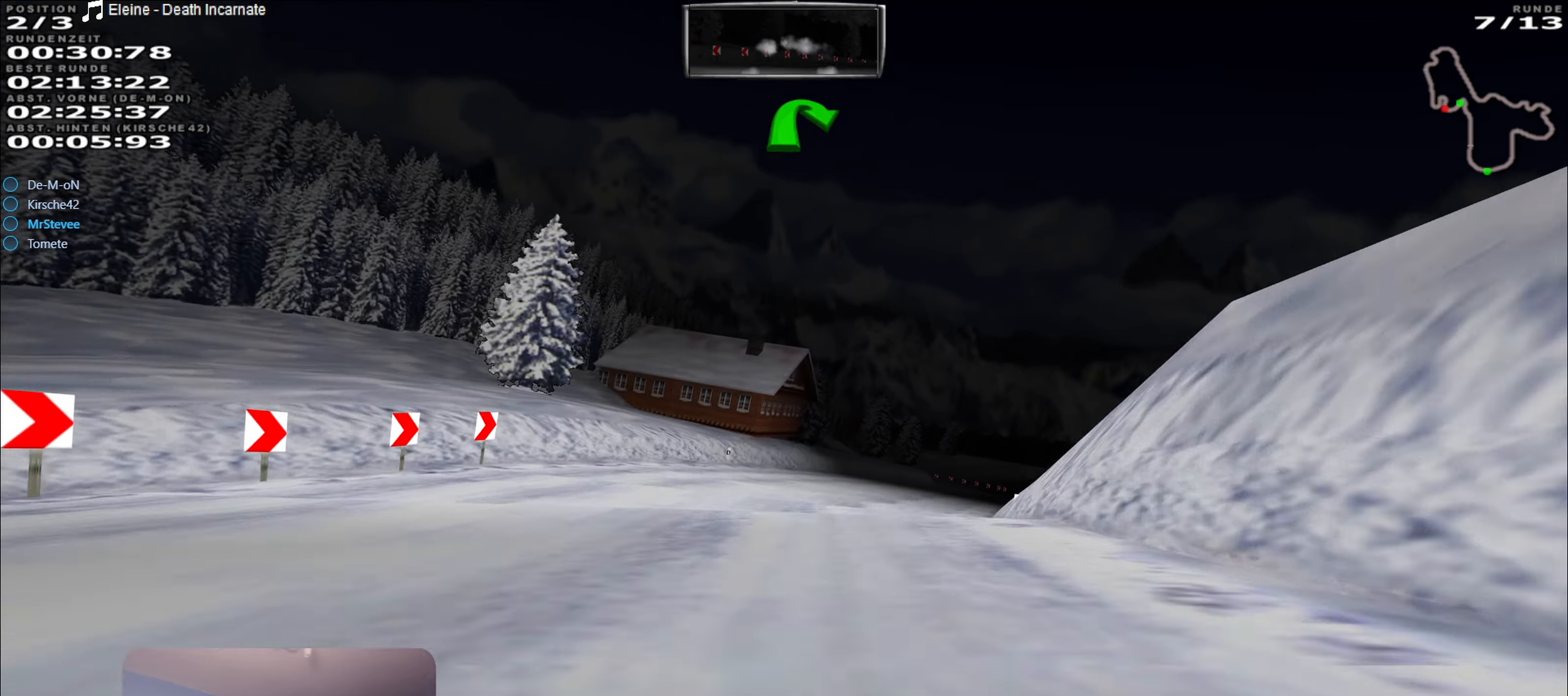
{"buttons": [], "left_stick": "down-left", "right_stick": "center", "events": [[100, "R2", "up"], [350, "left_stick", "center"], [467, "left_stick", "down-left"]]}
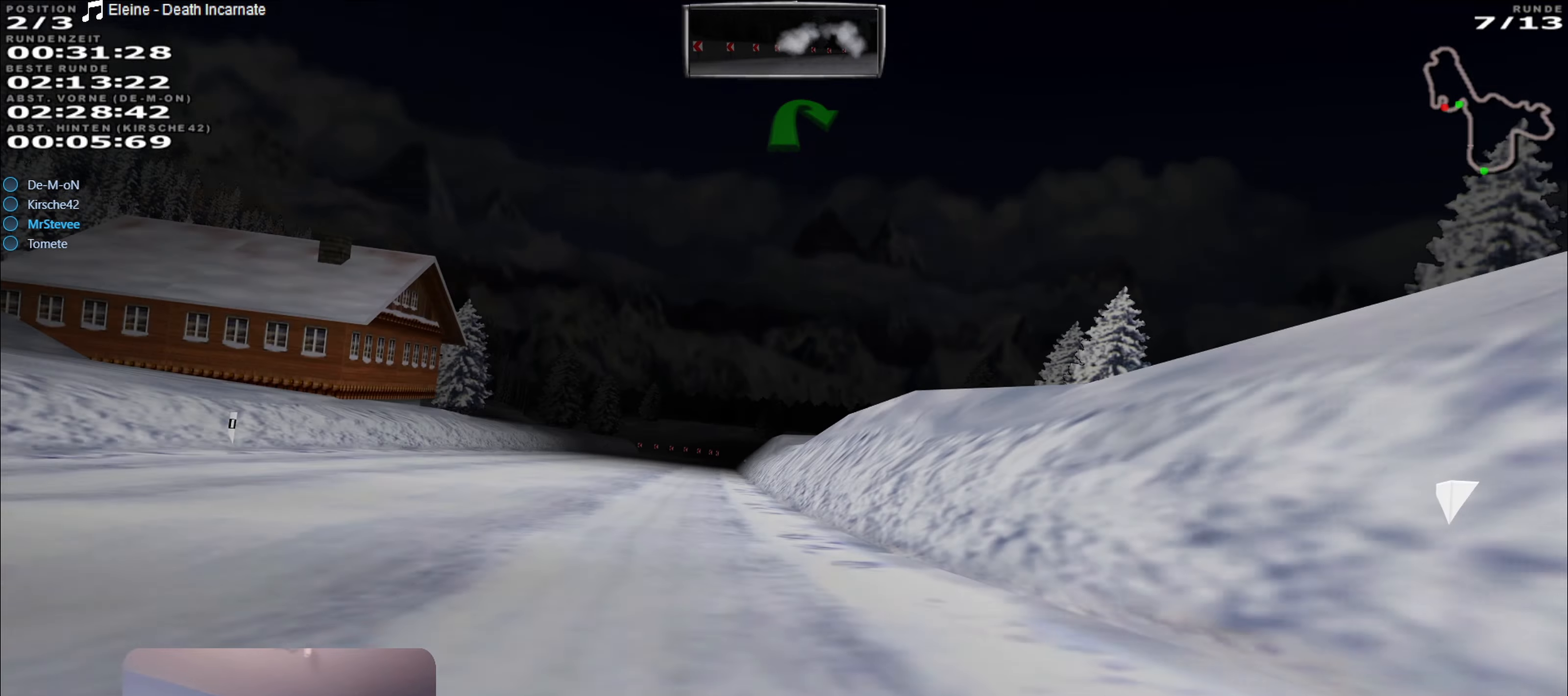
{"buttons": ["R2"], "left_stick": "down-left", "right_stick": "center", "events": [[200, "R2", "down"], [250, "left_stick", "center"], [367, "left_stick", "down-left"]]}
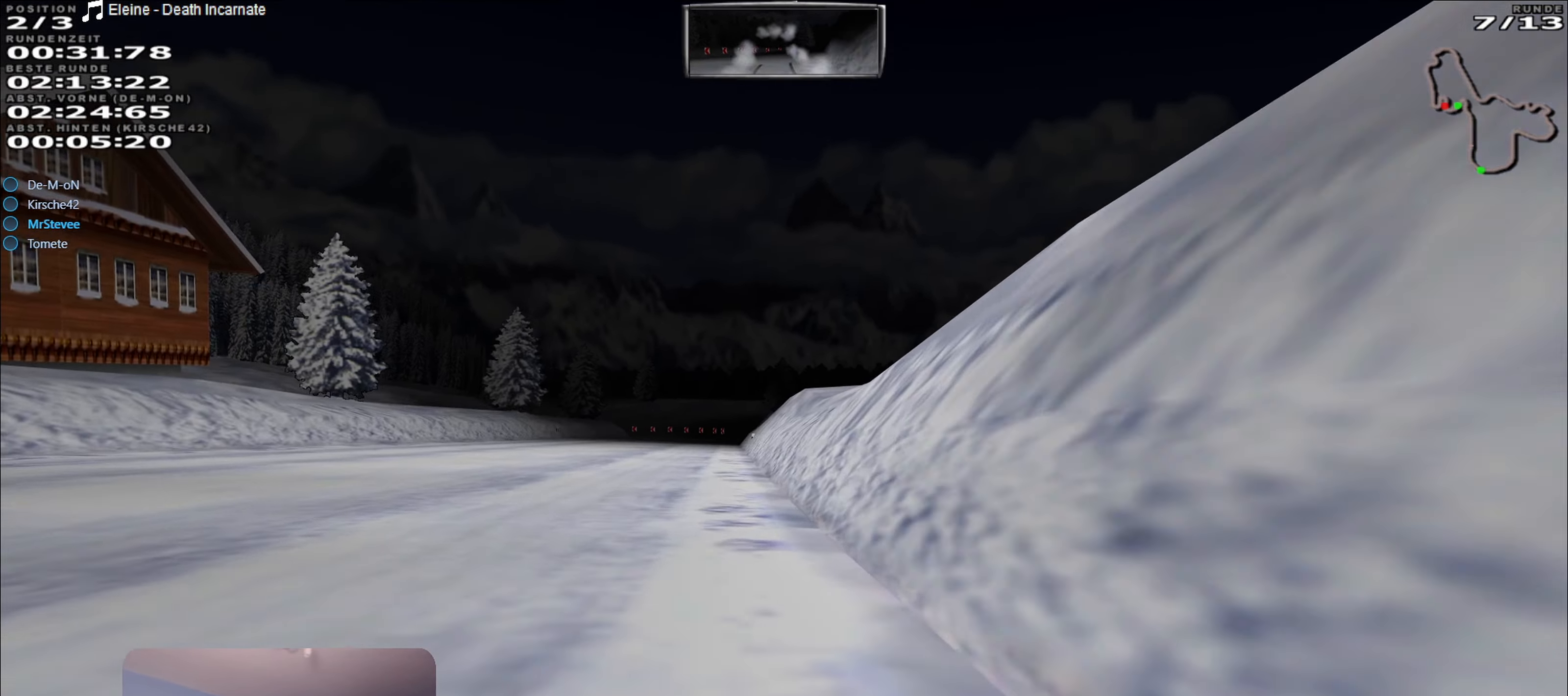
{"buttons": ["R2"], "left_stick": "center", "right_stick": "center", "events": [[83, "left_stick", "center"]]}
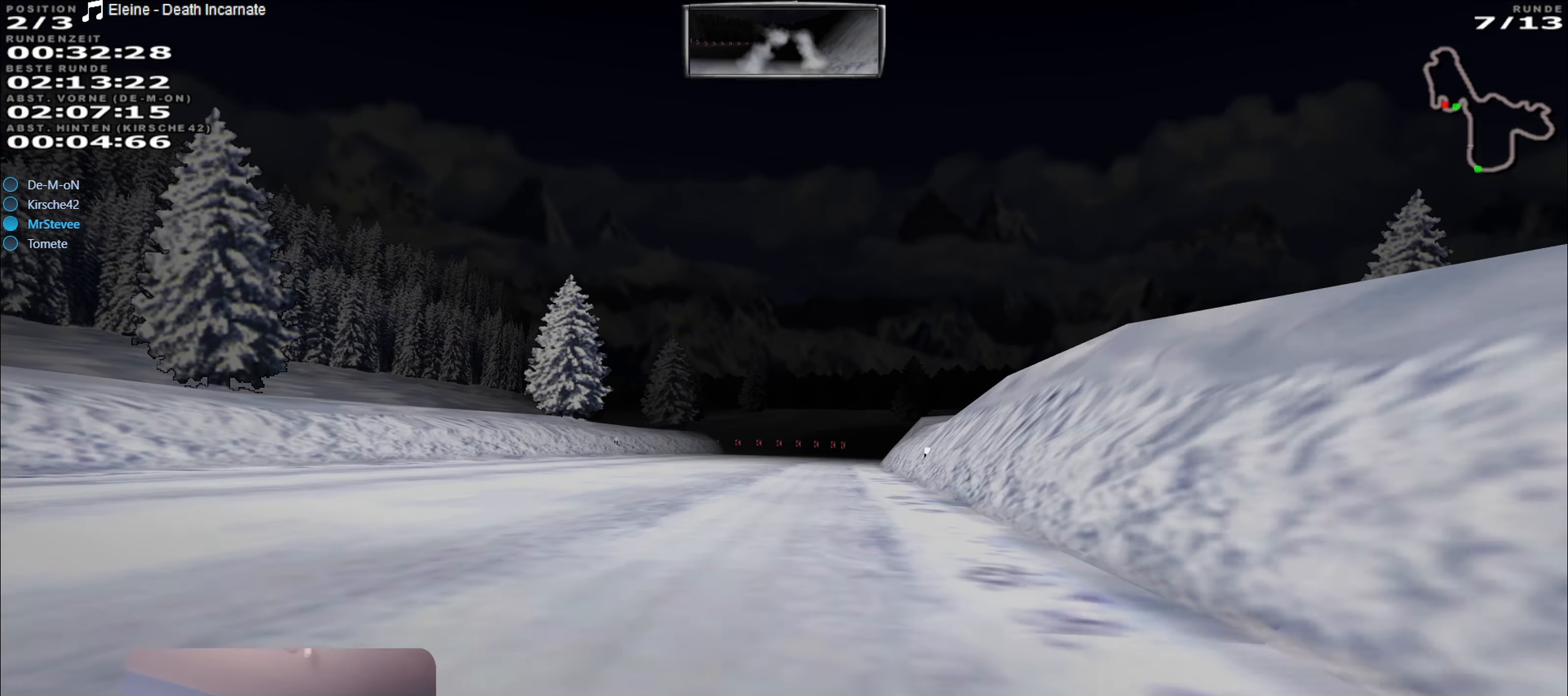
{"buttons": ["R2"], "left_stick": "center", "right_stick": "center", "events": []}
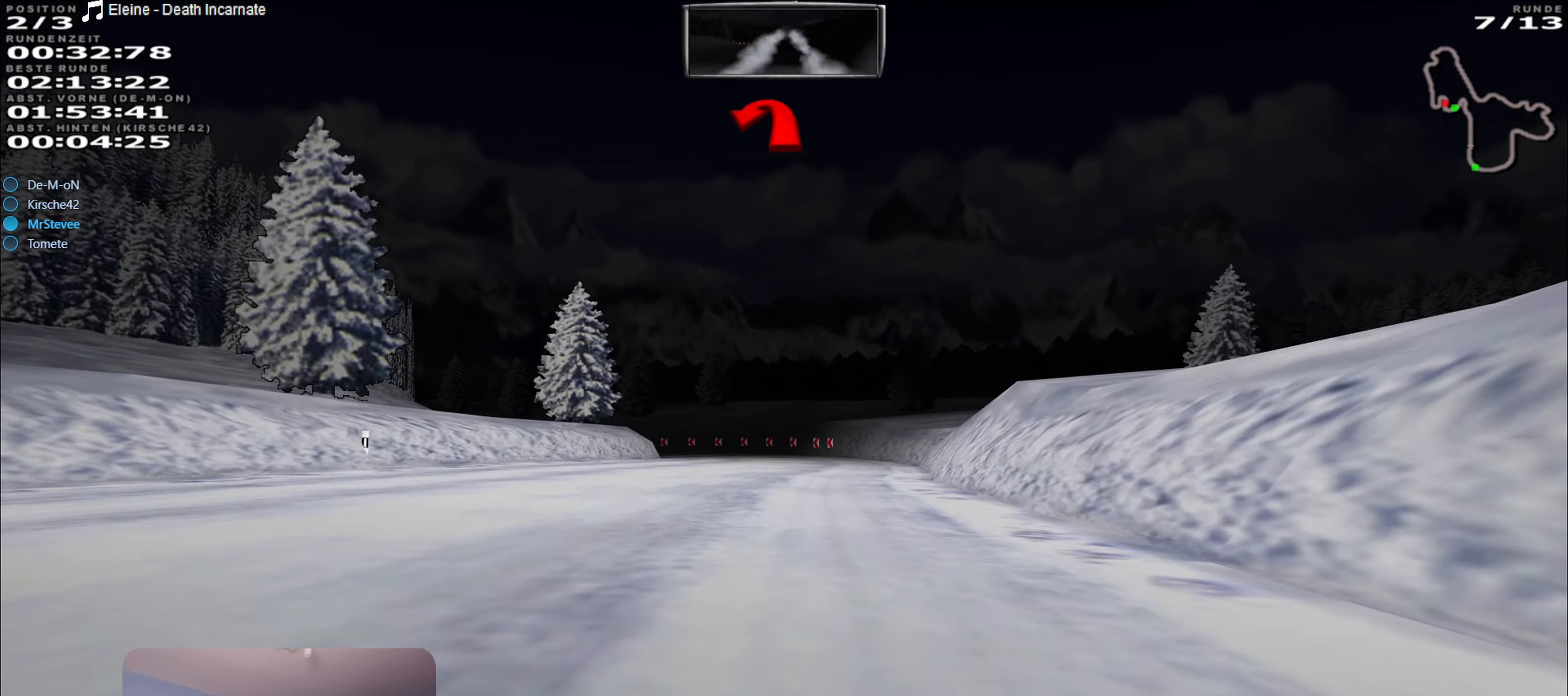
{"buttons": ["L2"], "left_stick": "left", "right_stick": "center", "events": [[450, "R2", "up"], [450, "left_stick", "left"], [500, "L2", "down"]]}
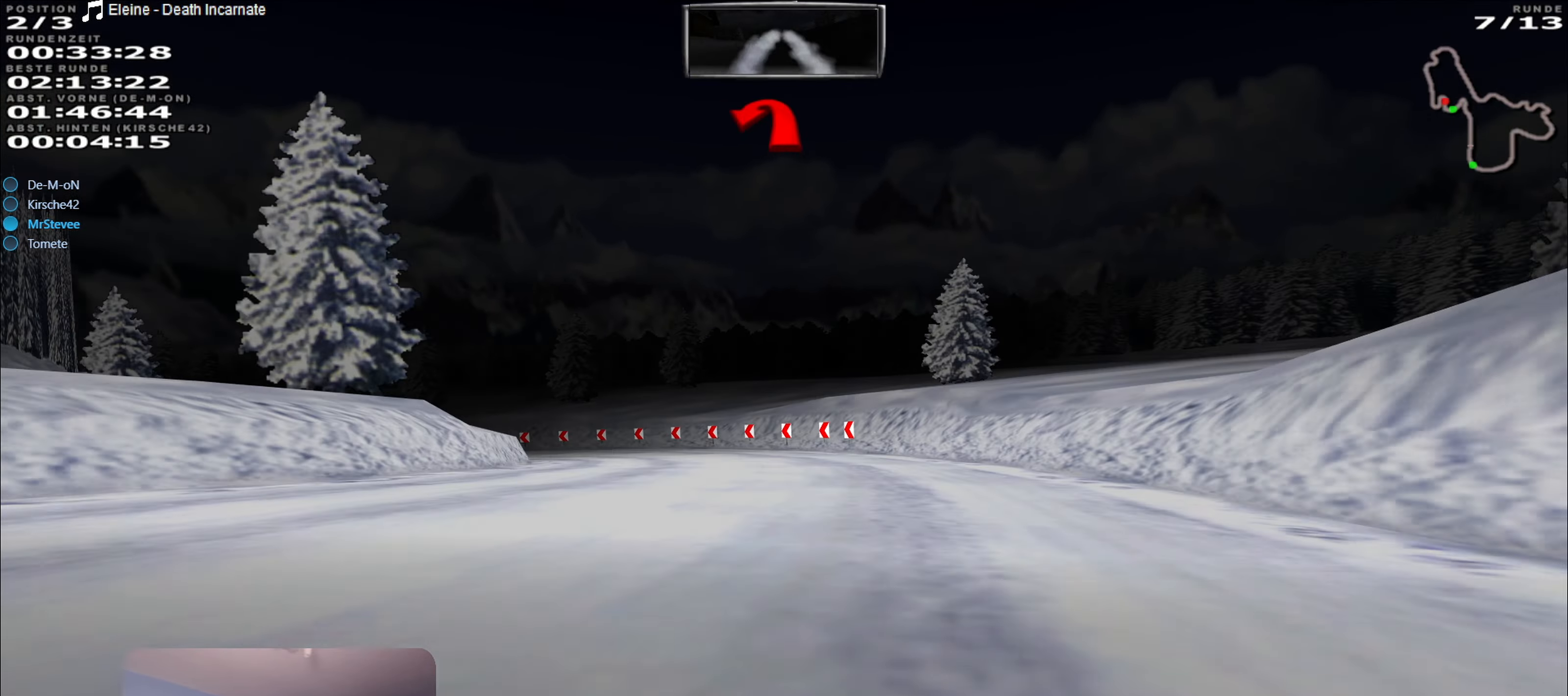
{"buttons": ["L2"], "left_stick": "left", "right_stick": "center", "events": []}
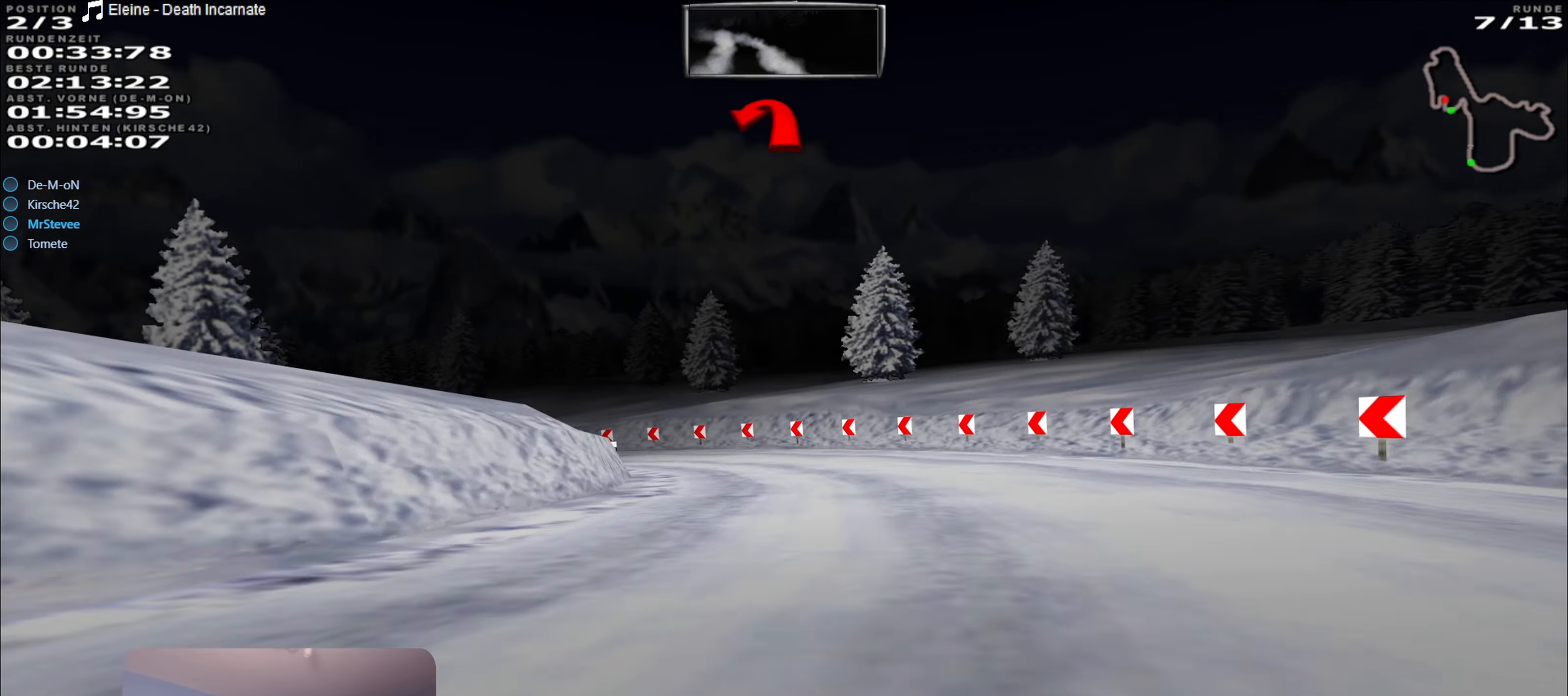
{"buttons": [], "left_stick": "left", "right_stick": "center", "events": [[50, "L2", "up"], [83, "left_stick", "center"], [200, "left_stick", "left"]]}
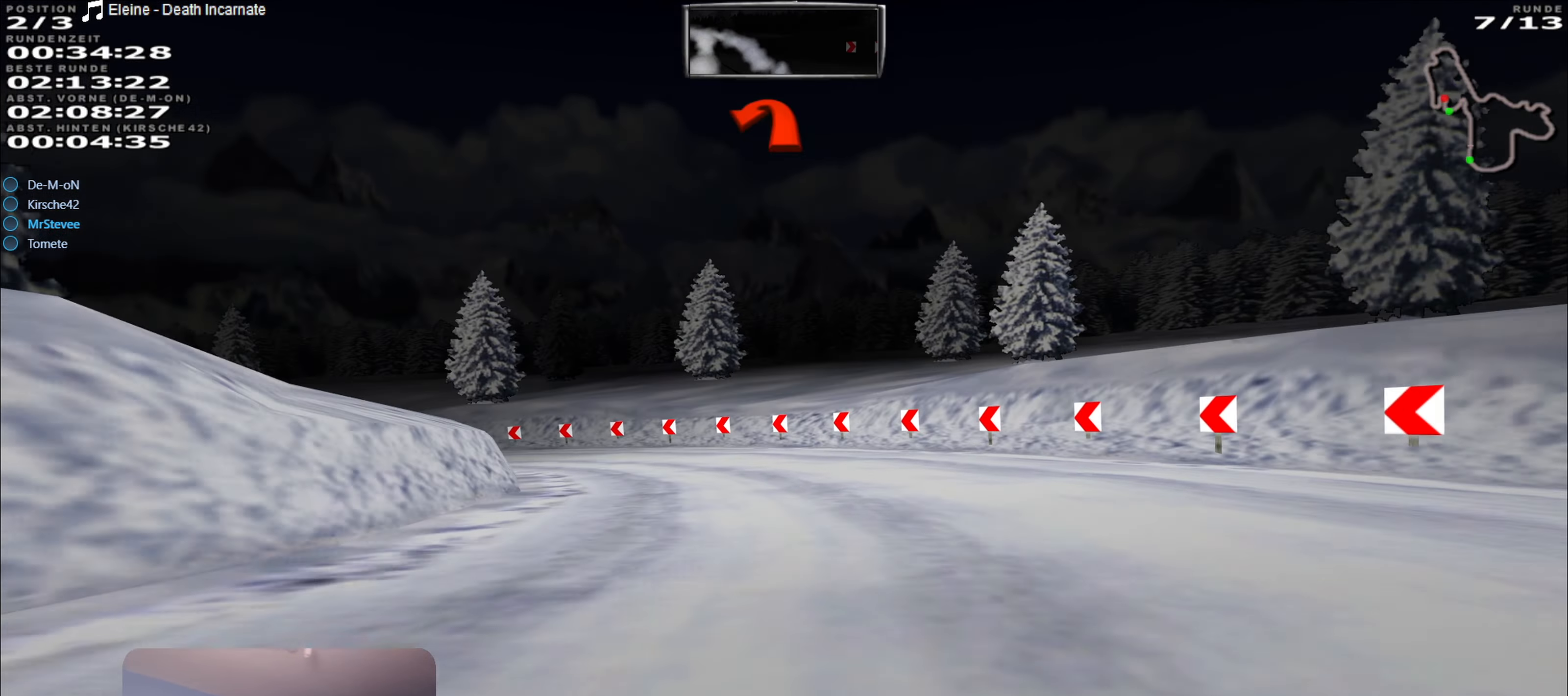
{"buttons": [], "left_stick": "left", "right_stick": "center", "events": []}
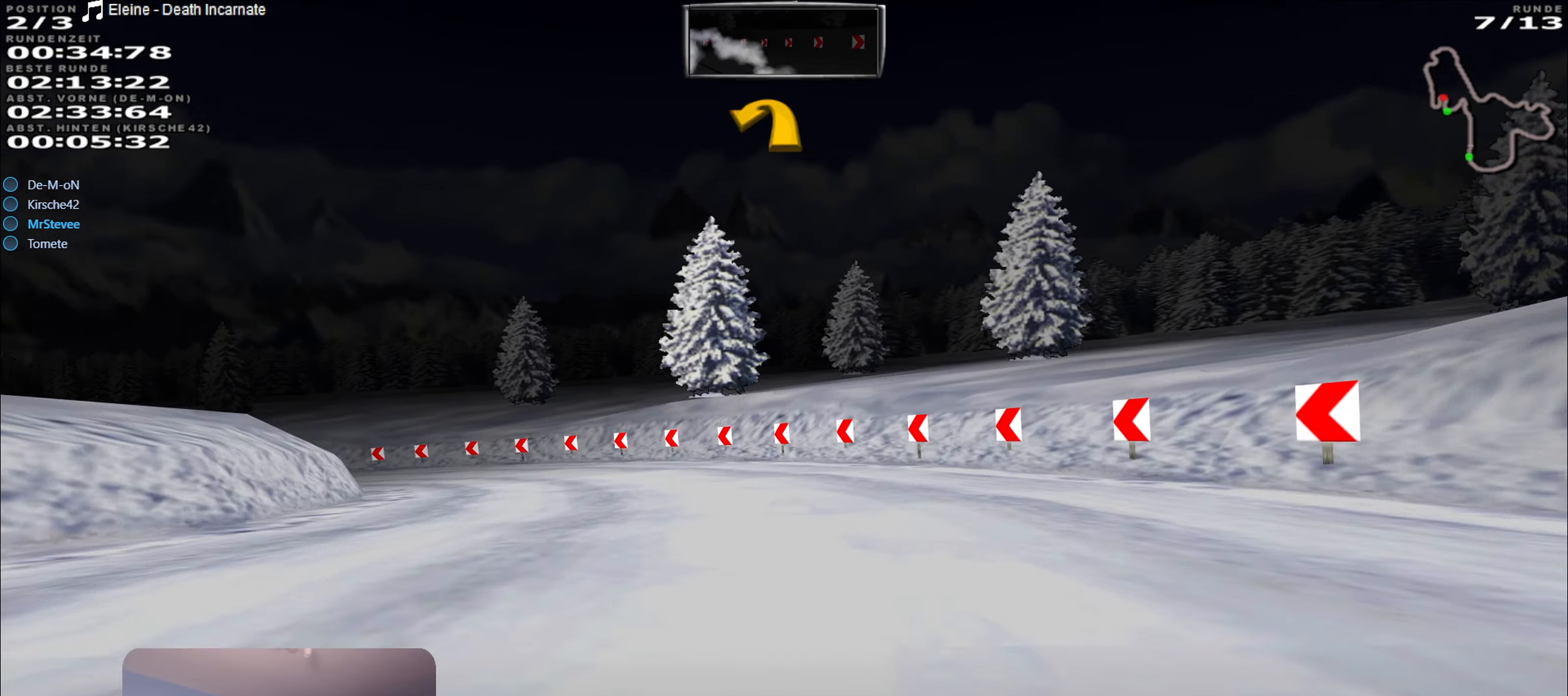
{"buttons": ["R2"], "left_stick": "left", "right_stick": "center", "events": [[483, "R2", "down"]]}
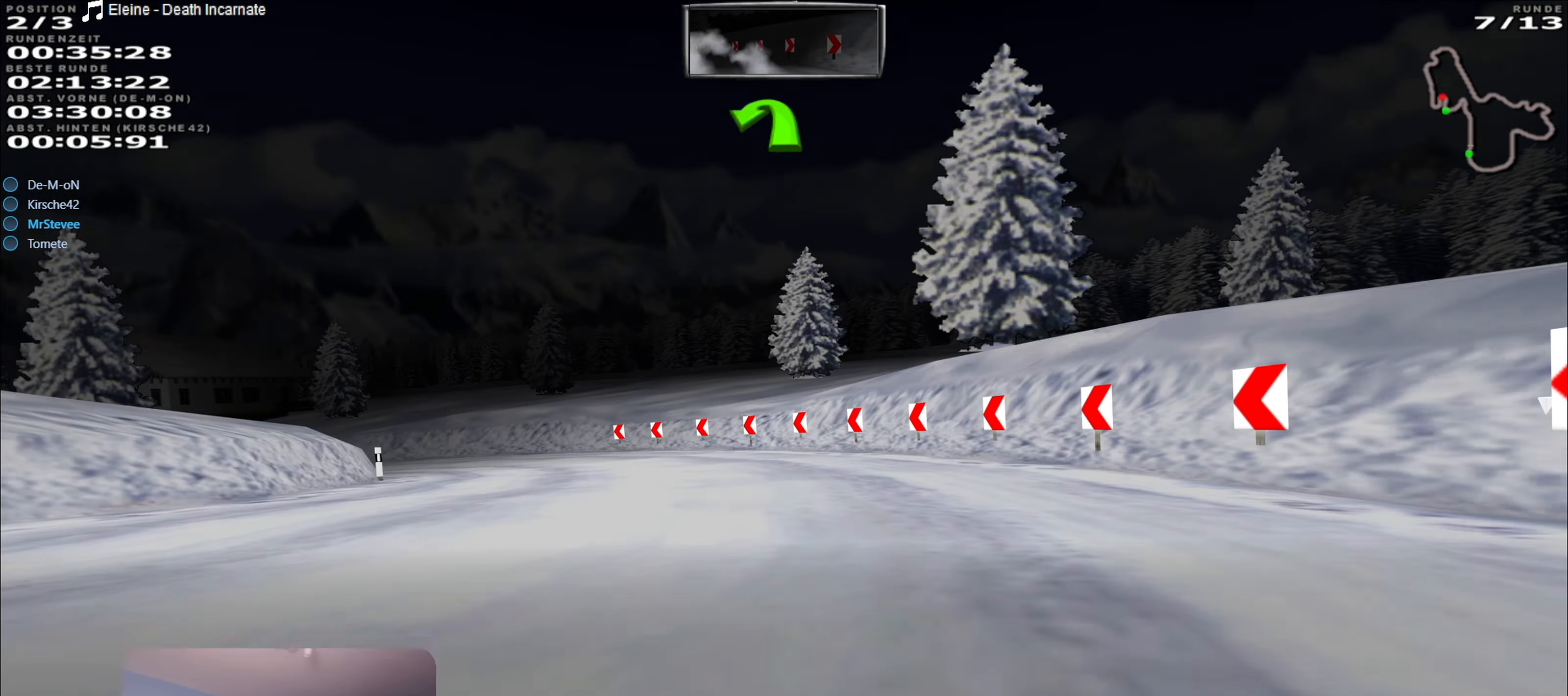
{"buttons": ["R2"], "left_stick": "left", "right_stick": "center", "events": []}
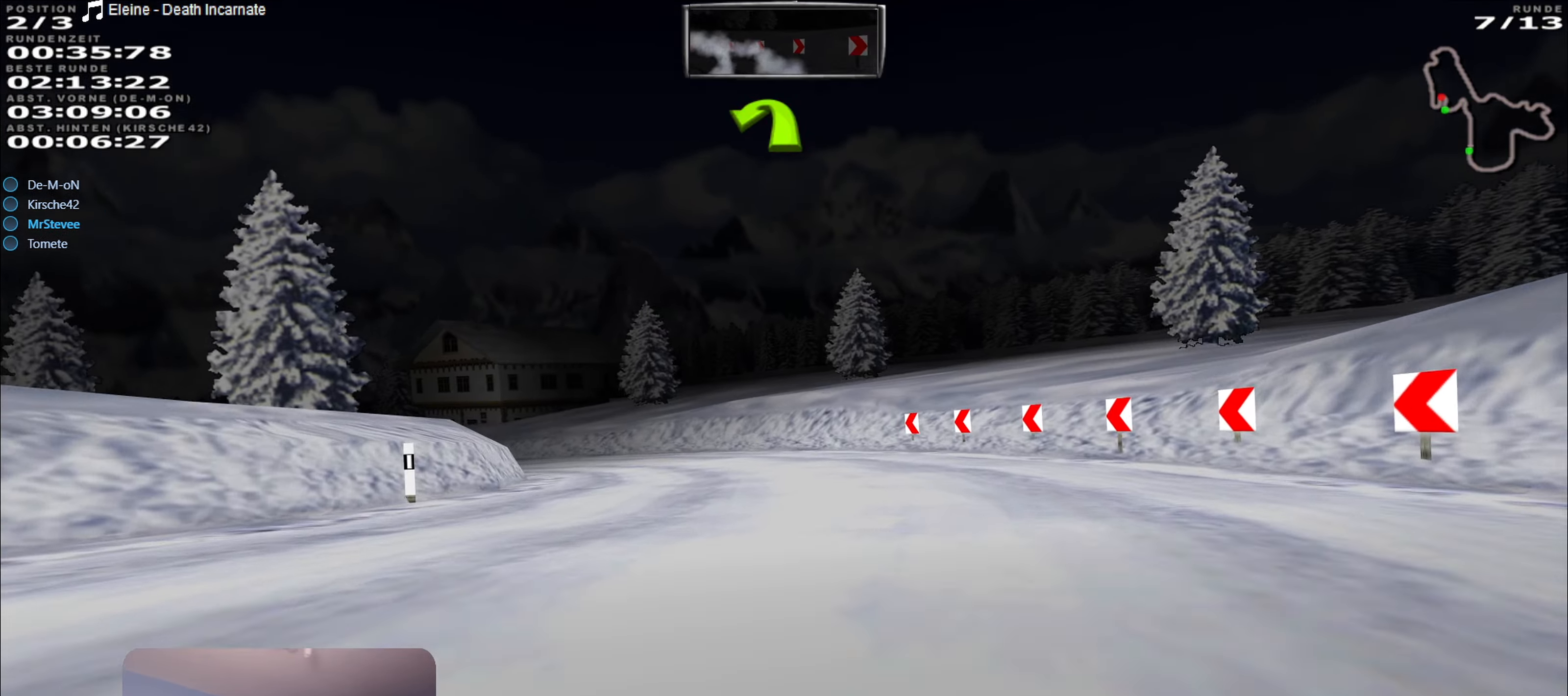
{"buttons": ["R2"], "left_stick": "left", "right_stick": "center", "events": [[17, "left_stick", "center"], [250, "left_stick", "left"]]}
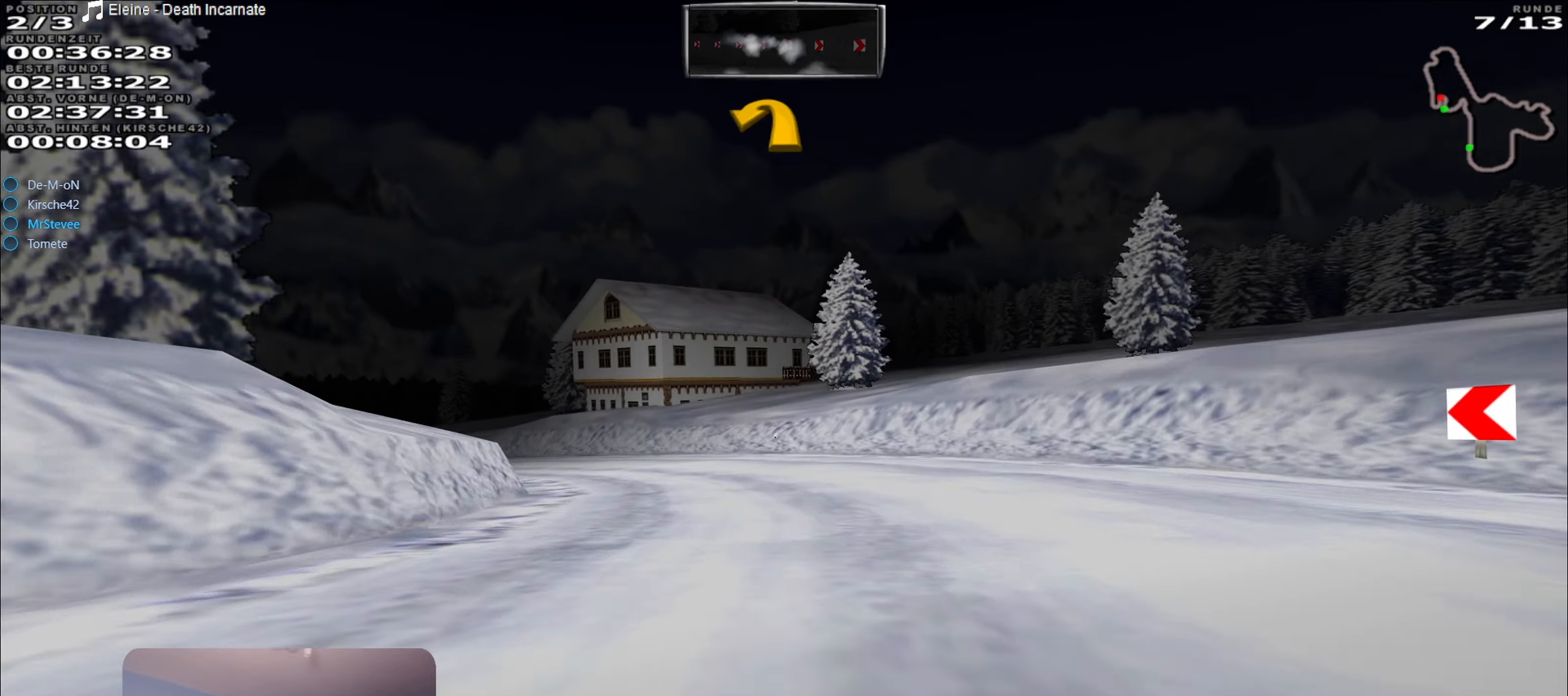
{"buttons": [], "left_stick": "center", "right_stick": "center", "events": [[200, "R2", "up"], [467, "left_stick", "center"]]}
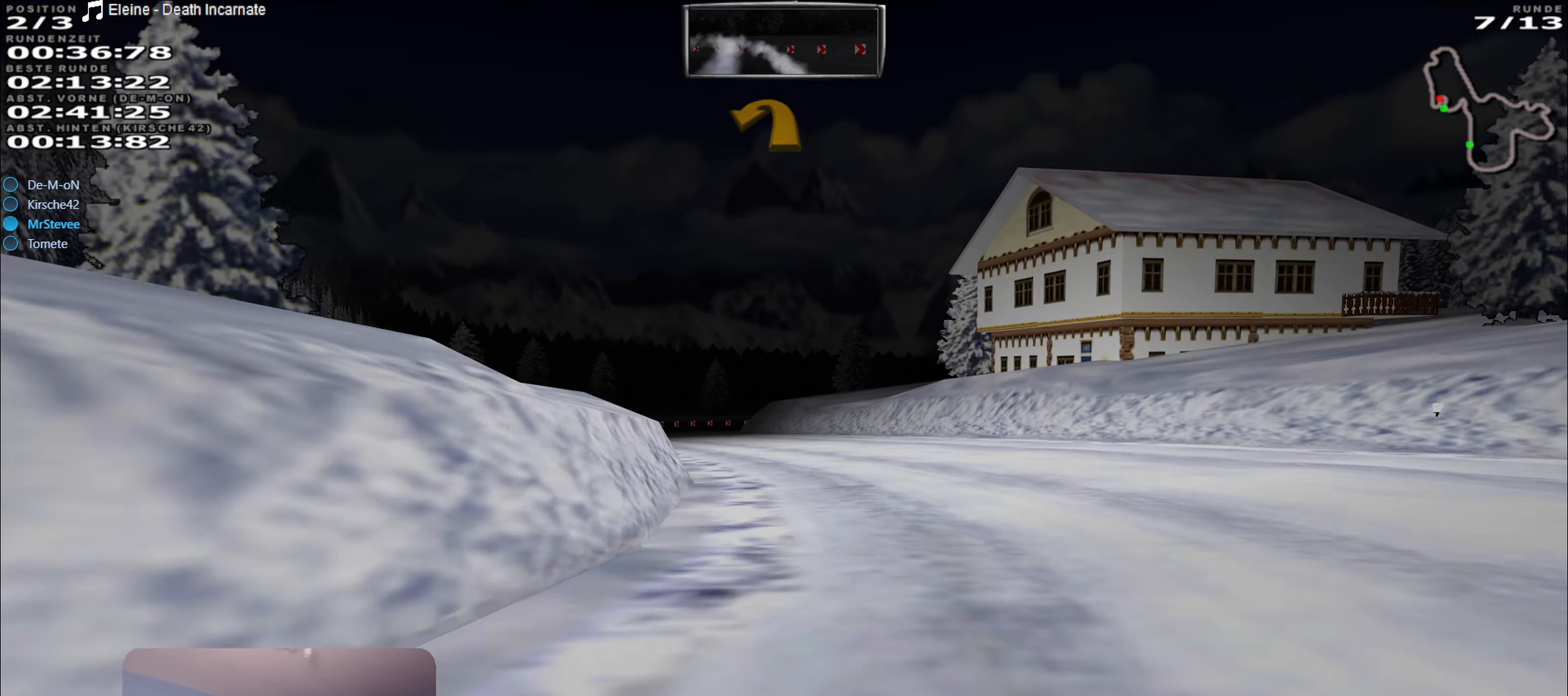
{"buttons": ["R2"], "left_stick": "center", "right_stick": "center", "events": [[100, "R2", "down"], [150, "left_stick", "down-left"], [217, "left_stick", "center"], [267, "left_stick", "left"], [400, "left_stick", "center"]]}
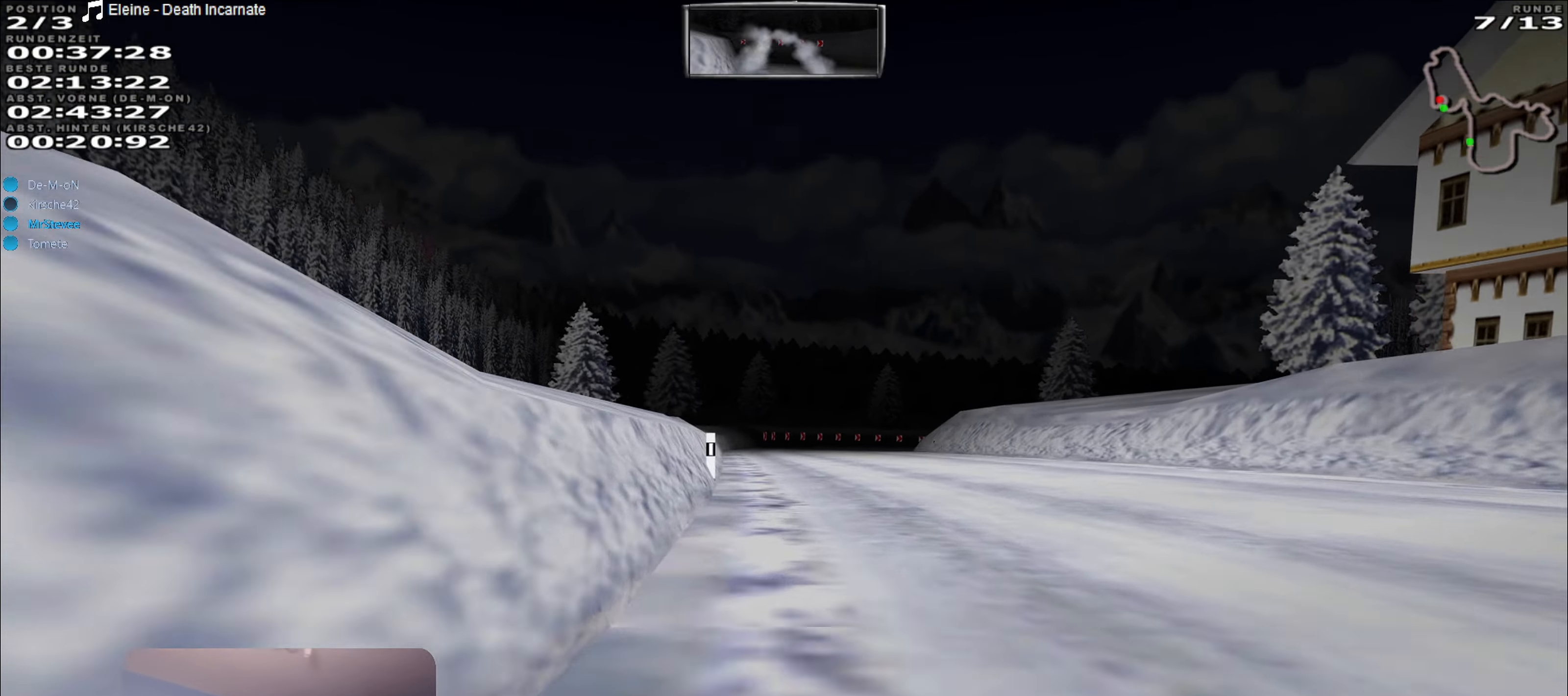
{"buttons": ["R2"], "left_stick": "center", "right_stick": "center", "events": []}
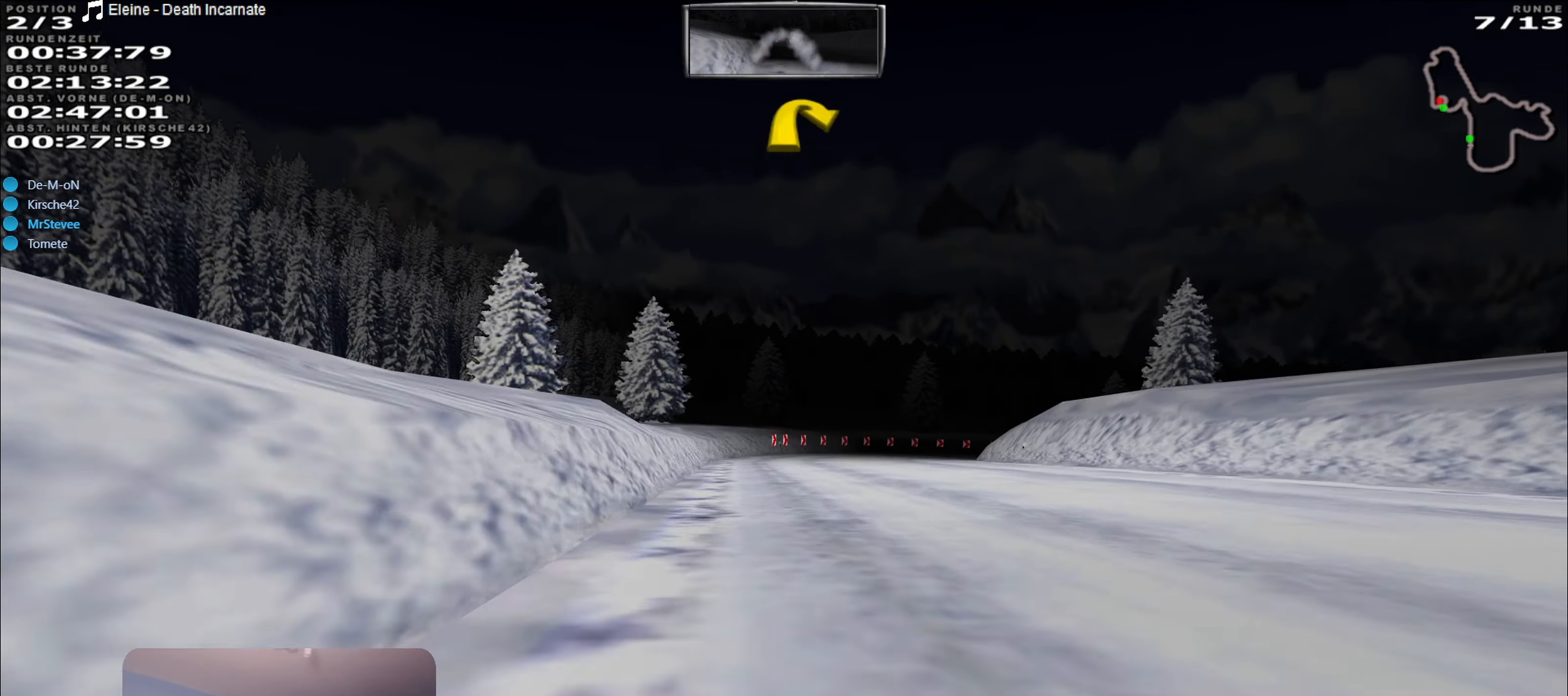
{"buttons": ["R2"], "left_stick": "center", "right_stick": "center", "events": []}